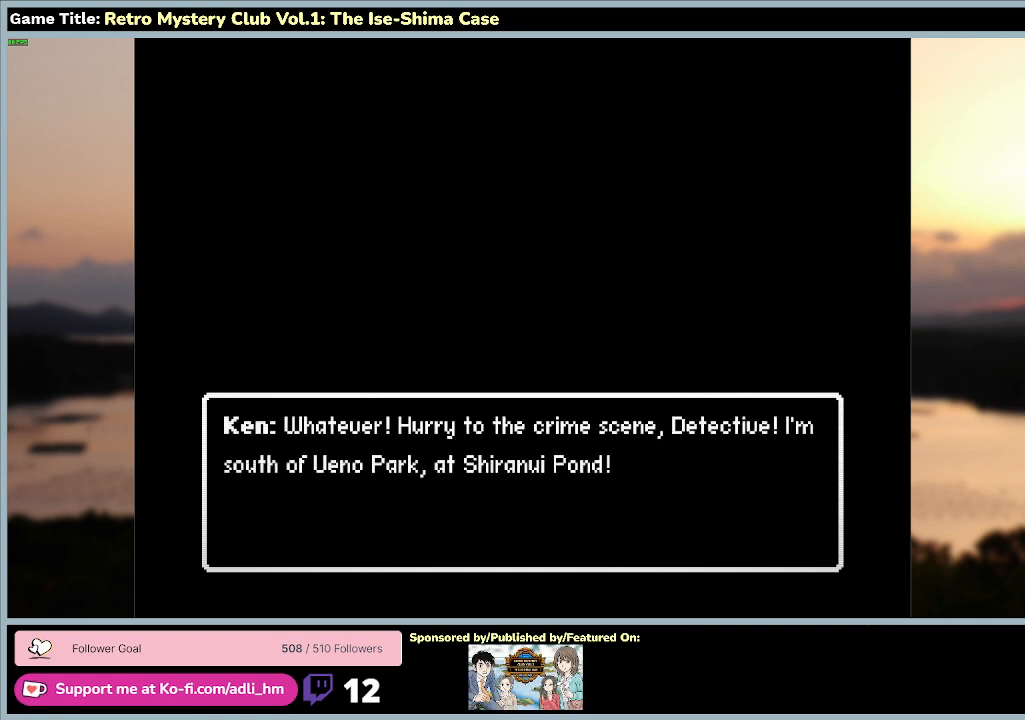
Gameplay with keyboard and mouse; each line is a JSON object with the keys and mouse buttons held at the frame after it. "events" lists presses ("down") and releases ("up") of "0", "1", "2", "3", "4", "5", "6", "7", "8", "9", "a", "alt", "b", "c", "caps_lock", "ctrl", "d", "down", "e", "escape", "f", "f1", "f2", "f3", "f4", "f5", "f6", "f7", "f8", "g", "h", "i", "j", "k", "l", "left", "m", "n", "o", "p", "q", "r", "return", "right", "s", "shift", "space", "t", "tab", "tilde", "u", "up", "v", "w", "x", "y", "z" and "mouse_wheel" between this image and that frame as [ms after this image, input, new state], when the widget could be followed in between. "mouse_wheel" = the "wheel" button of the "mouse" list. No other keys are recorded. "wheel" means that the mouse wheel is clicked or scrolled. Mouse movement is not recorded.
{"keys": [], "mouse": [], "events": []}
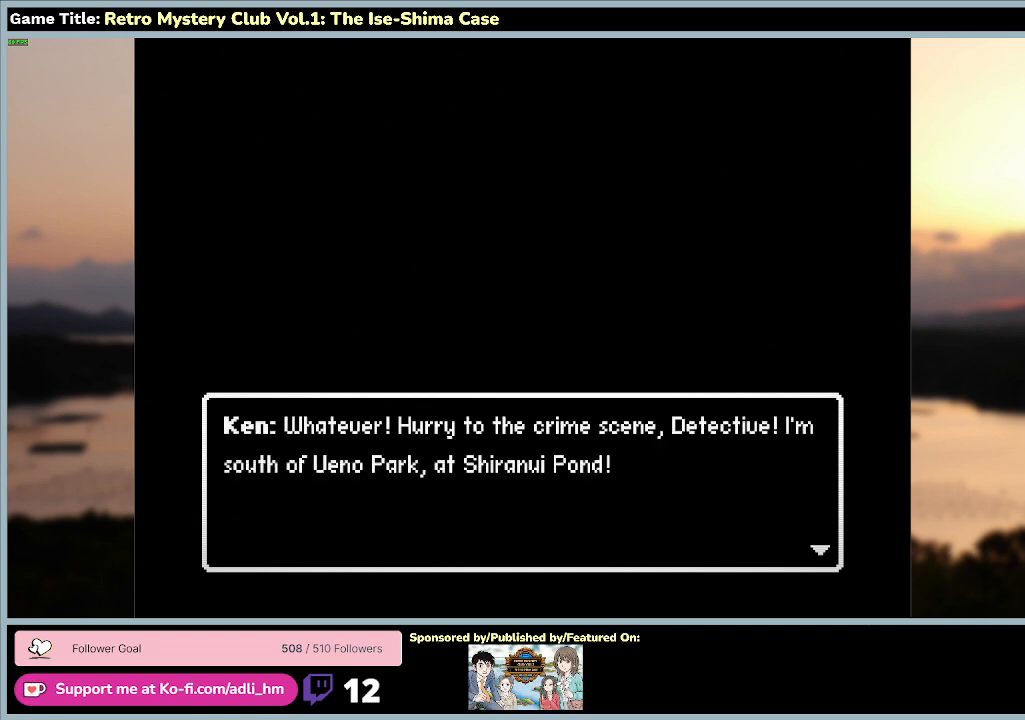
{"keys": ["space"], "mouse": [], "events": [[300, "space", "down"]]}
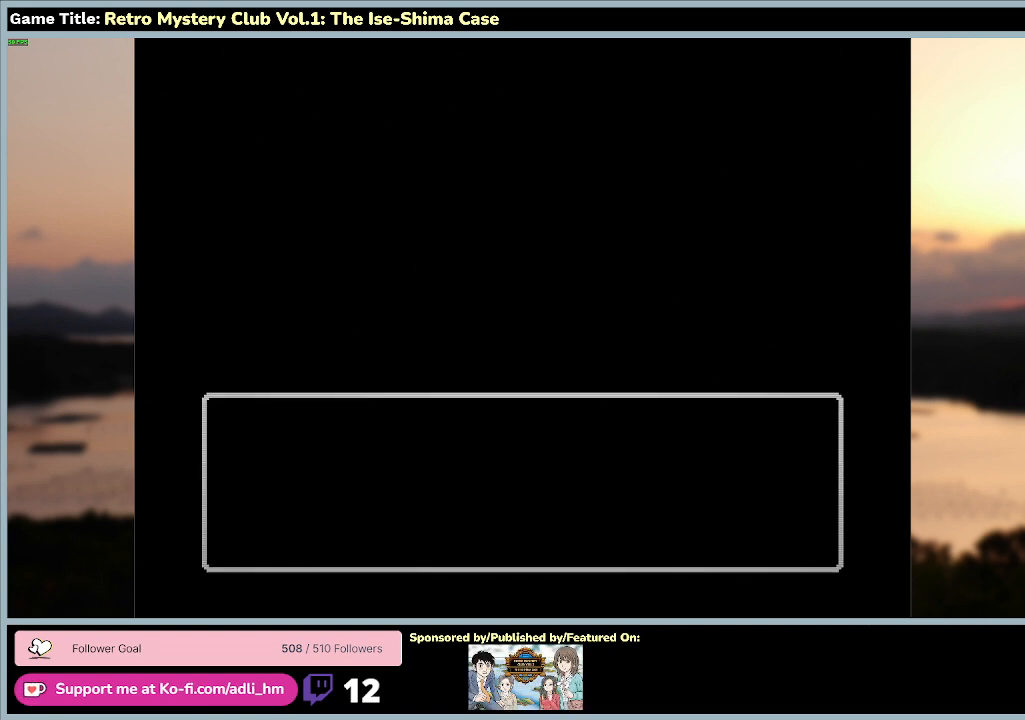
{"keys": ["space"], "mouse": [], "events": []}
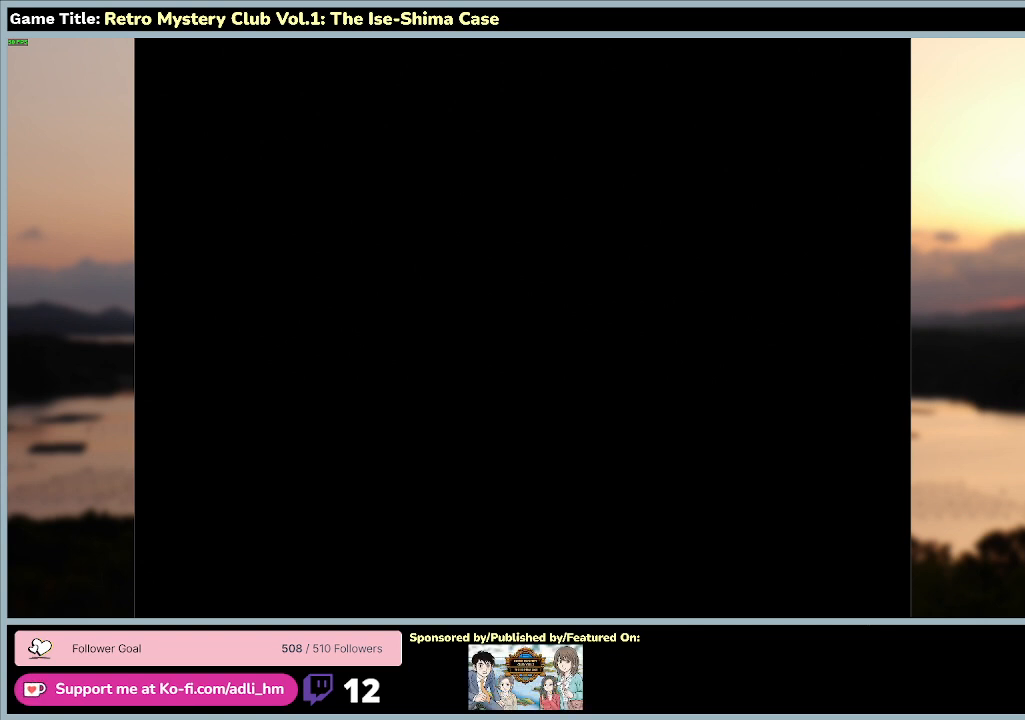
{"keys": [], "mouse": [], "events": [[33, "space", "up"]]}
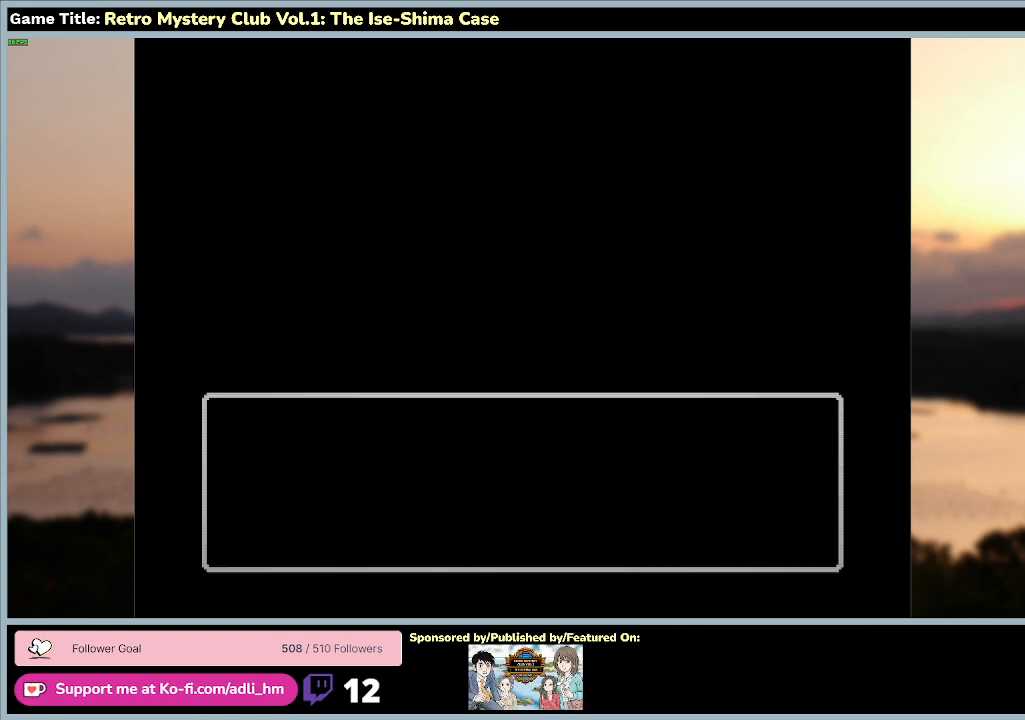
{"keys": [], "mouse": [], "events": []}
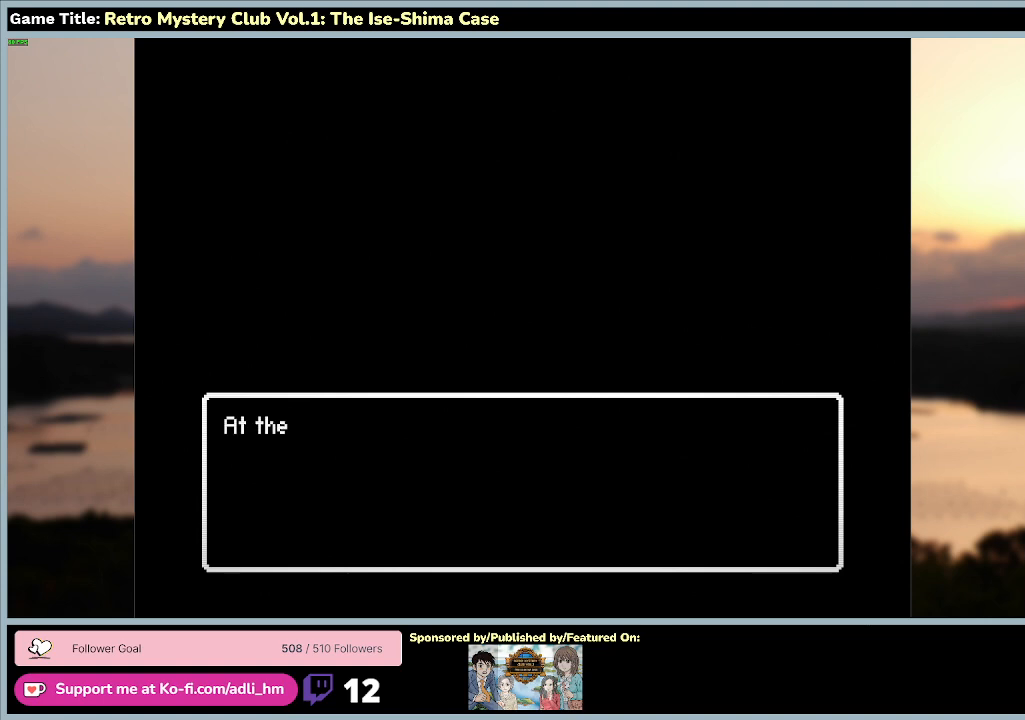
{"keys": [], "mouse": [], "events": [[67, "space", "down"], [467, "space", "up"]]}
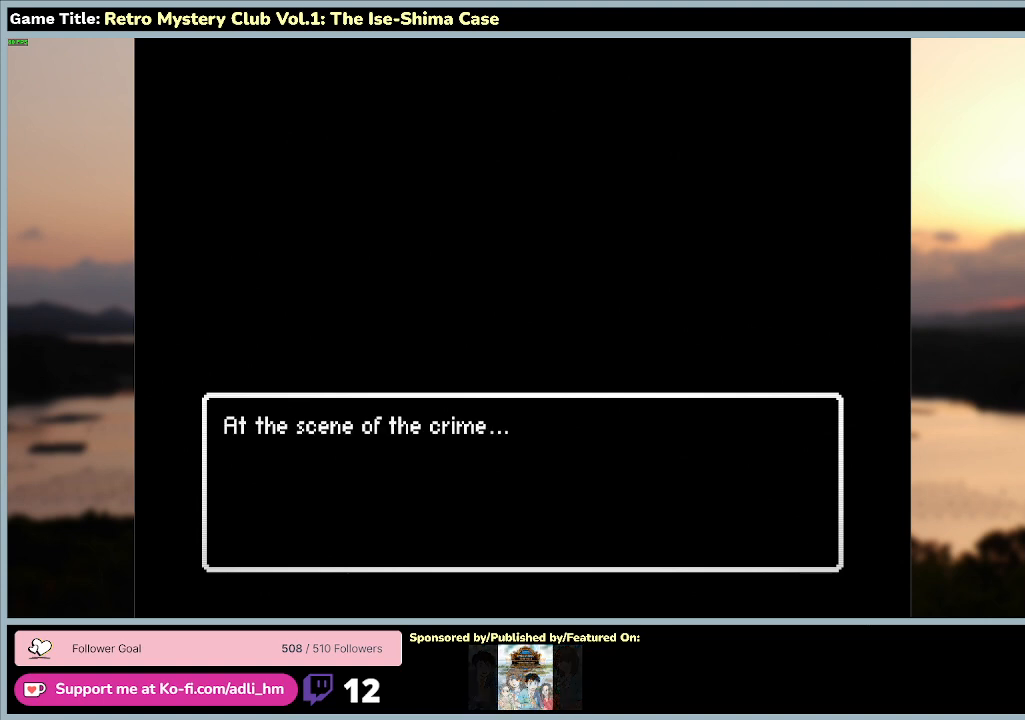
{"keys": ["space"], "mouse": [], "events": [[133, "space", "down"]]}
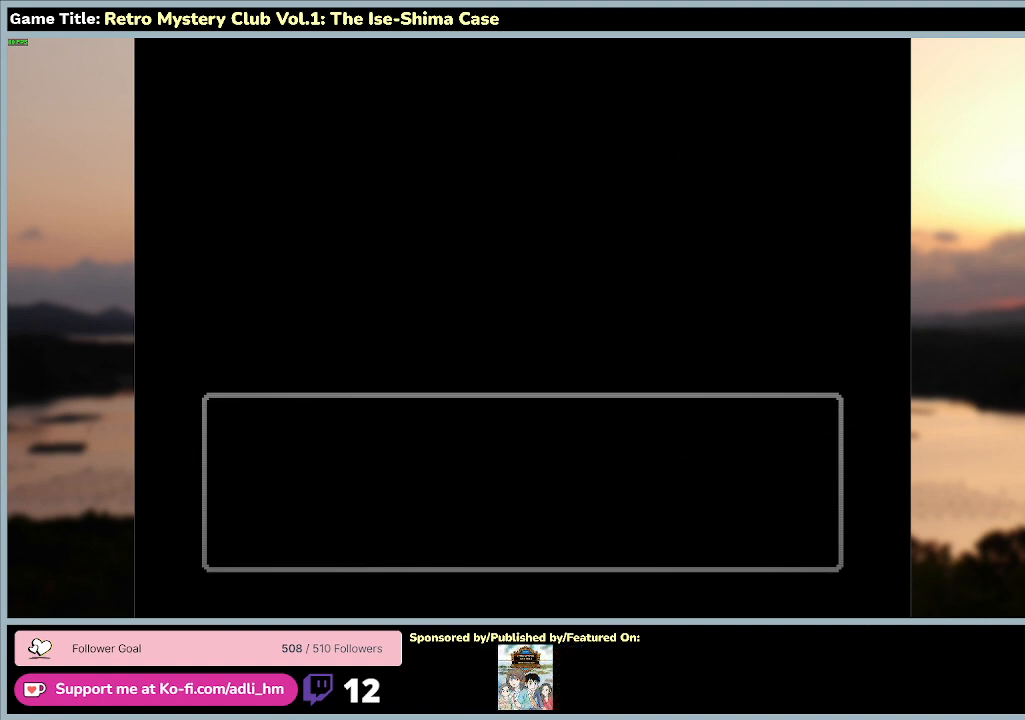
{"keys": [], "mouse": [], "events": [[433, "space", "up"]]}
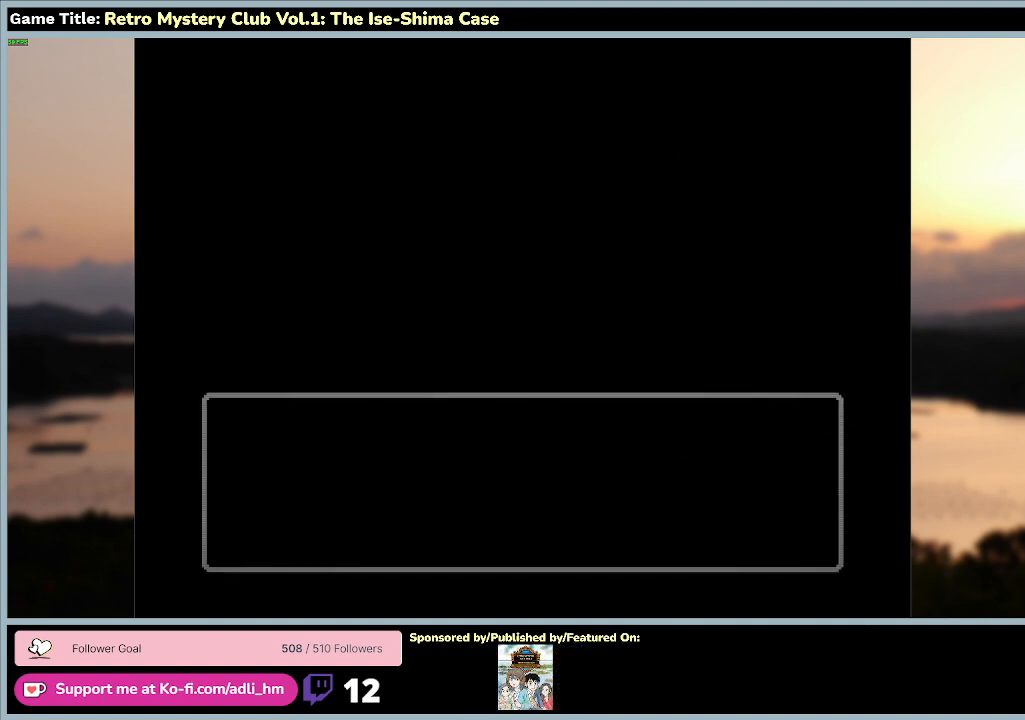
{"keys": [], "mouse": [], "events": []}
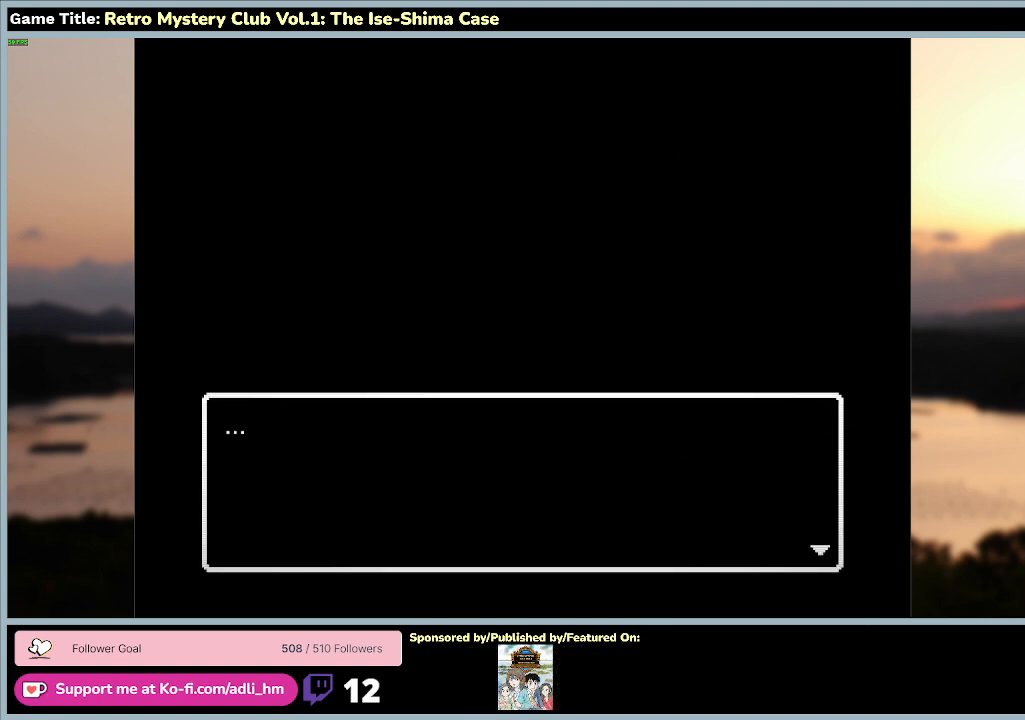
{"keys": [], "mouse": [], "events": []}
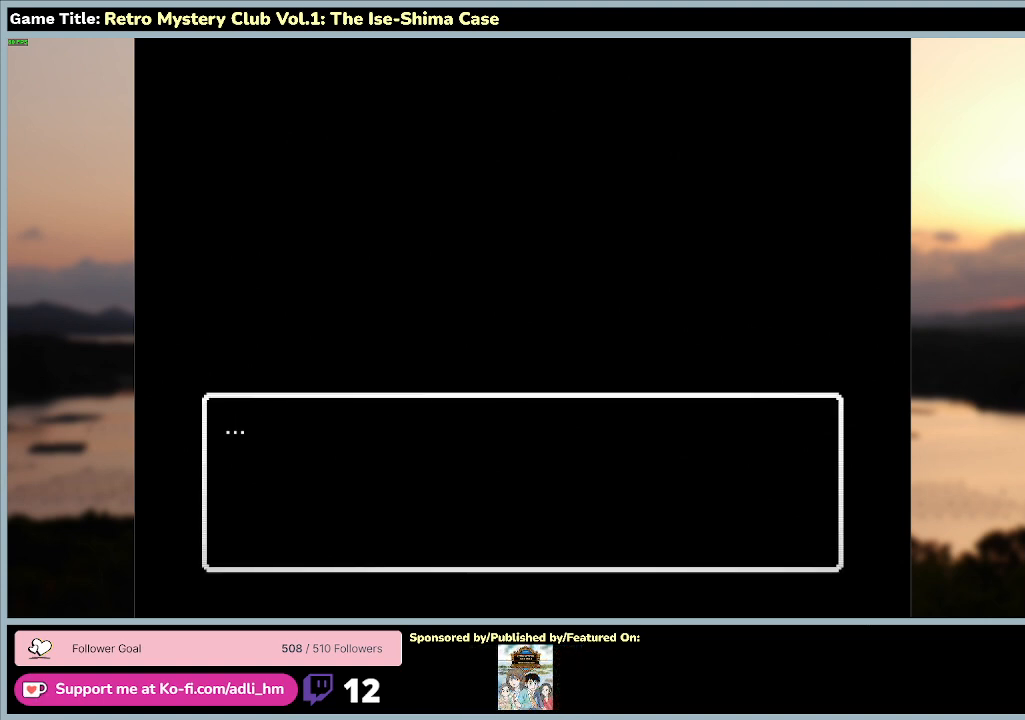
{"keys": ["space"], "mouse": [], "events": [[100, "space", "down"]]}
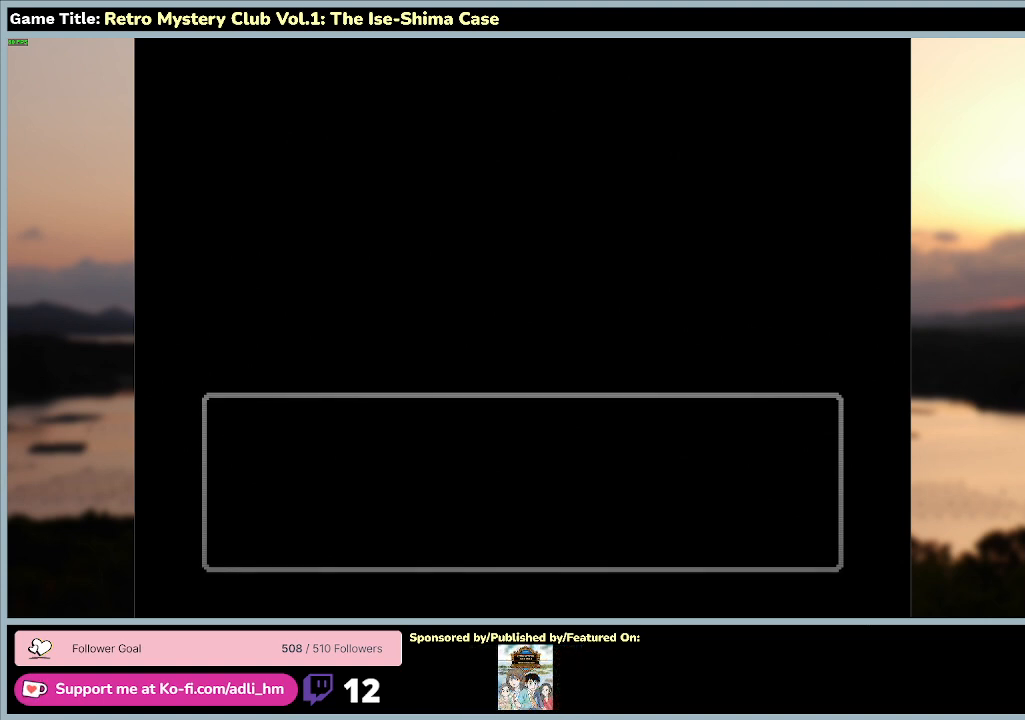
{"keys": [], "mouse": [], "events": [[33, "space", "up"]]}
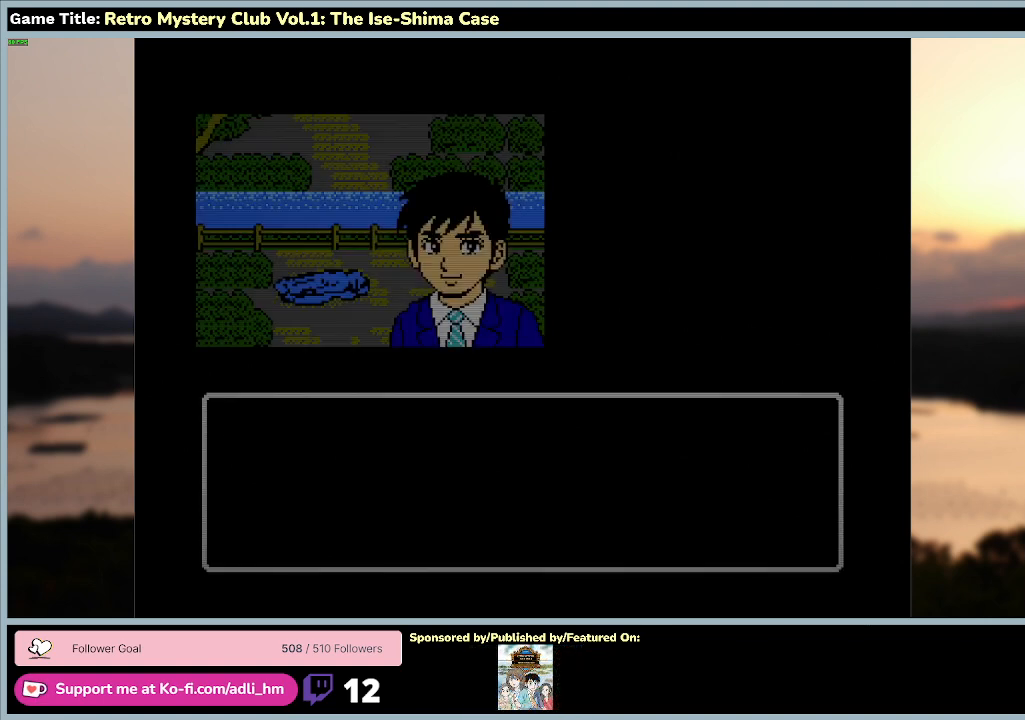
{"keys": [], "mouse": [], "events": []}
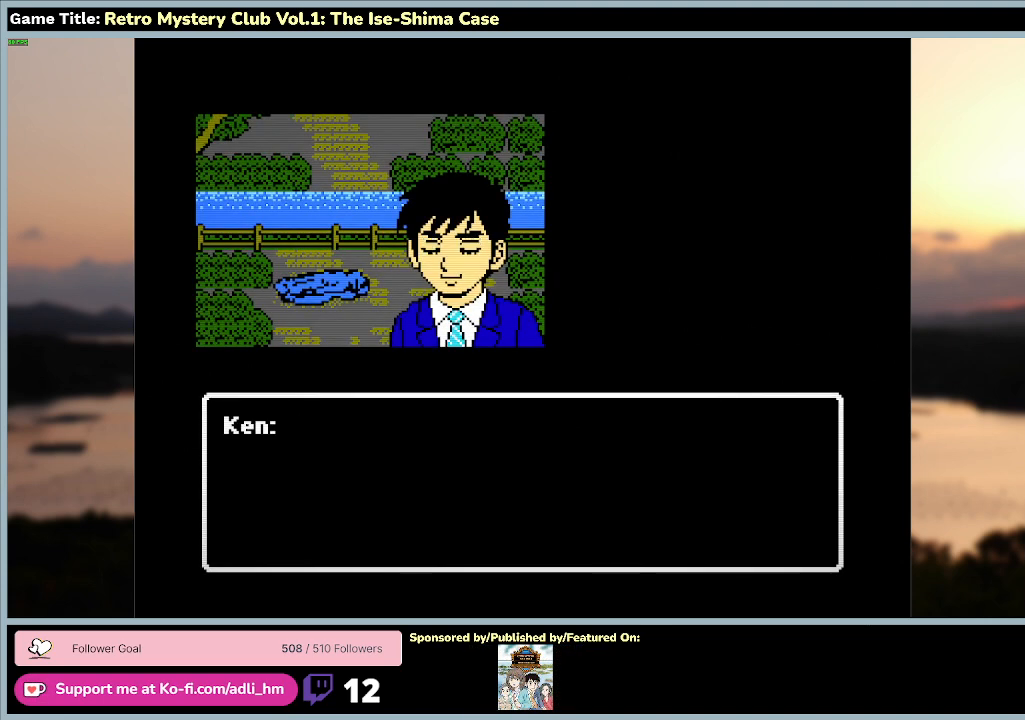
{"keys": [], "mouse": [], "events": []}
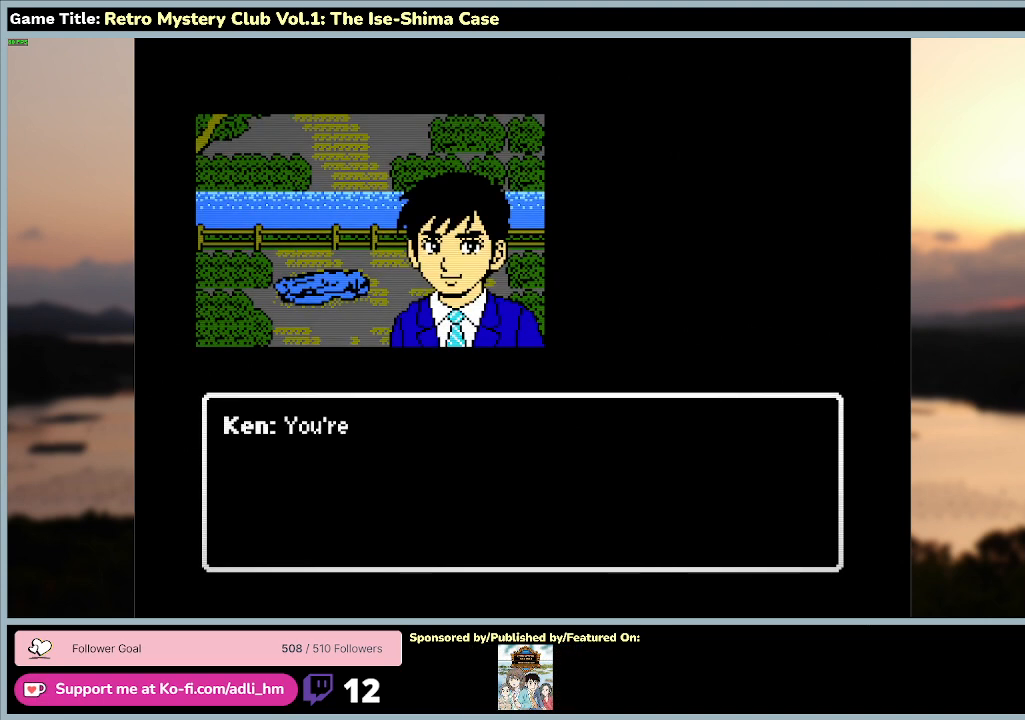
{"keys": ["space"], "mouse": [], "events": [[167, "space", "down"]]}
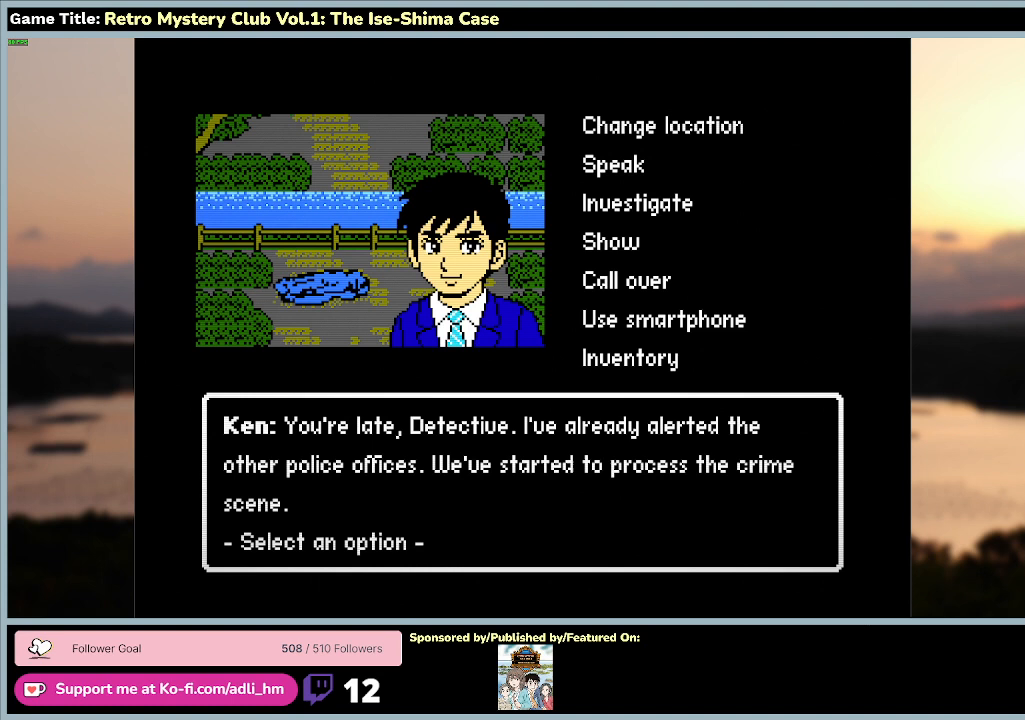
{"keys": [], "mouse": [], "events": [[33, "space", "up"]]}
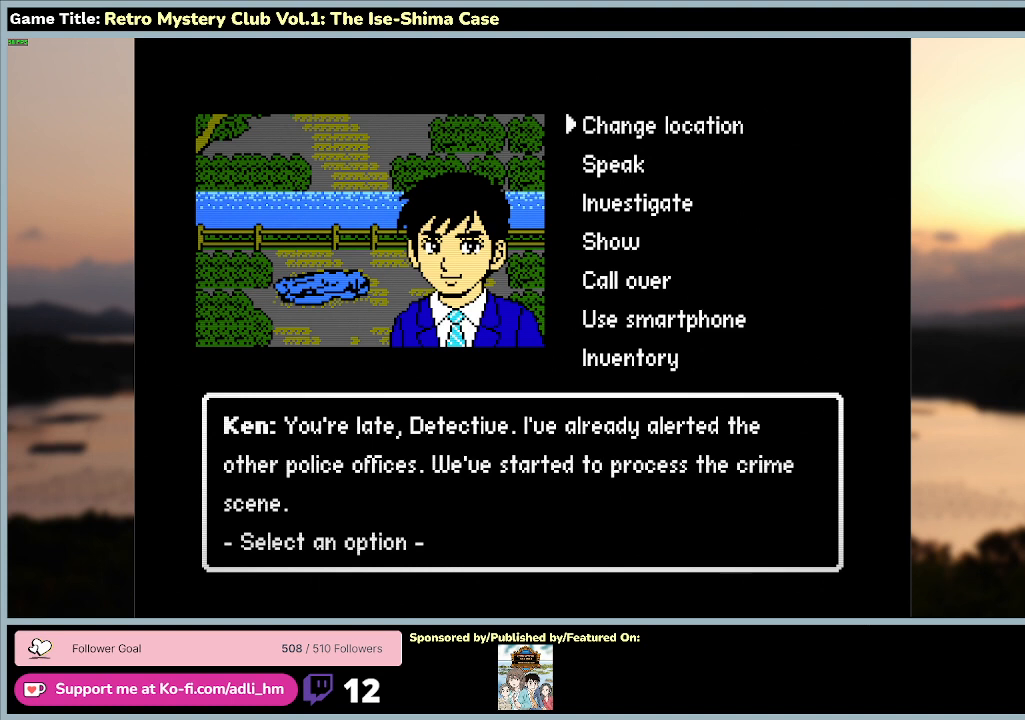
{"keys": [], "mouse": [], "events": []}
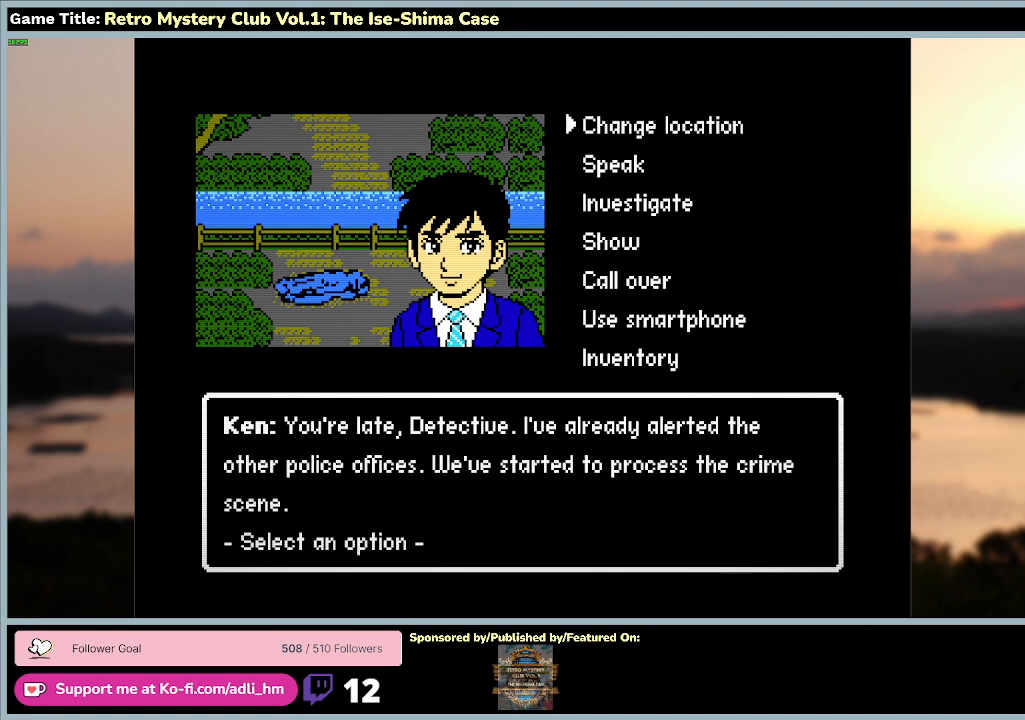
{"keys": [], "mouse": [], "events": []}
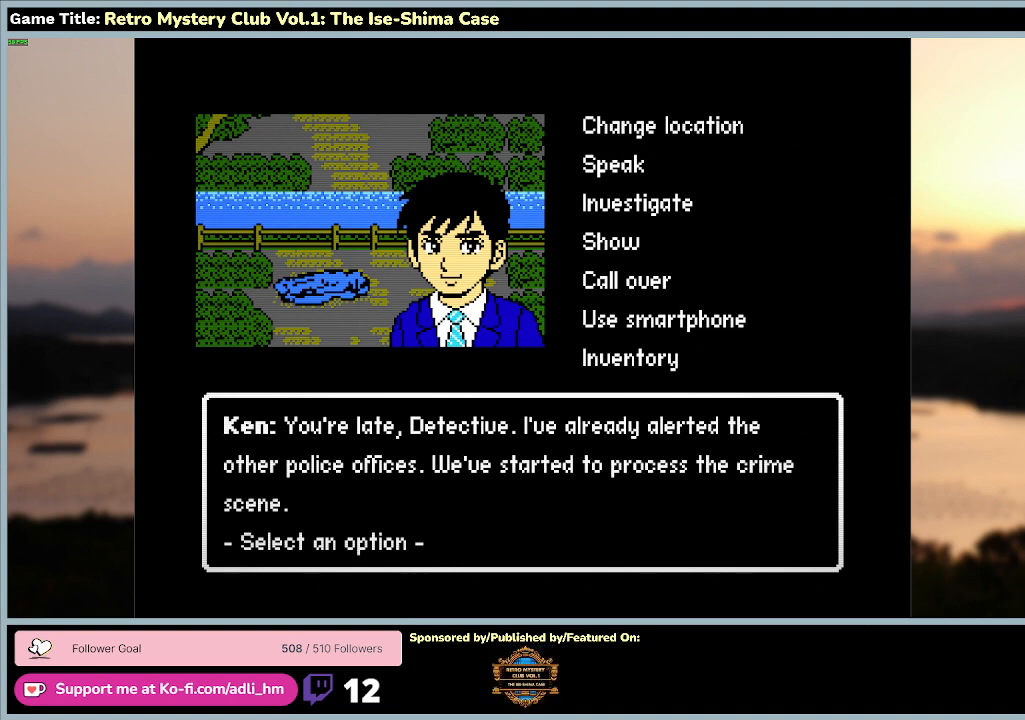
{"keys": [], "mouse": [], "events": []}
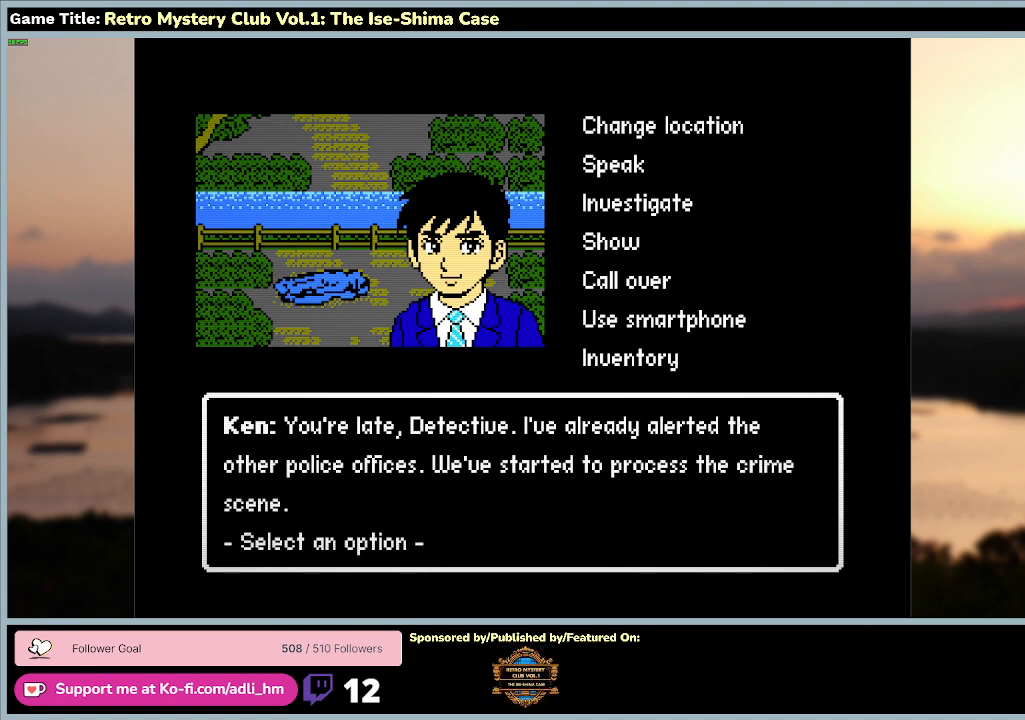
{"keys": [], "mouse": [], "events": []}
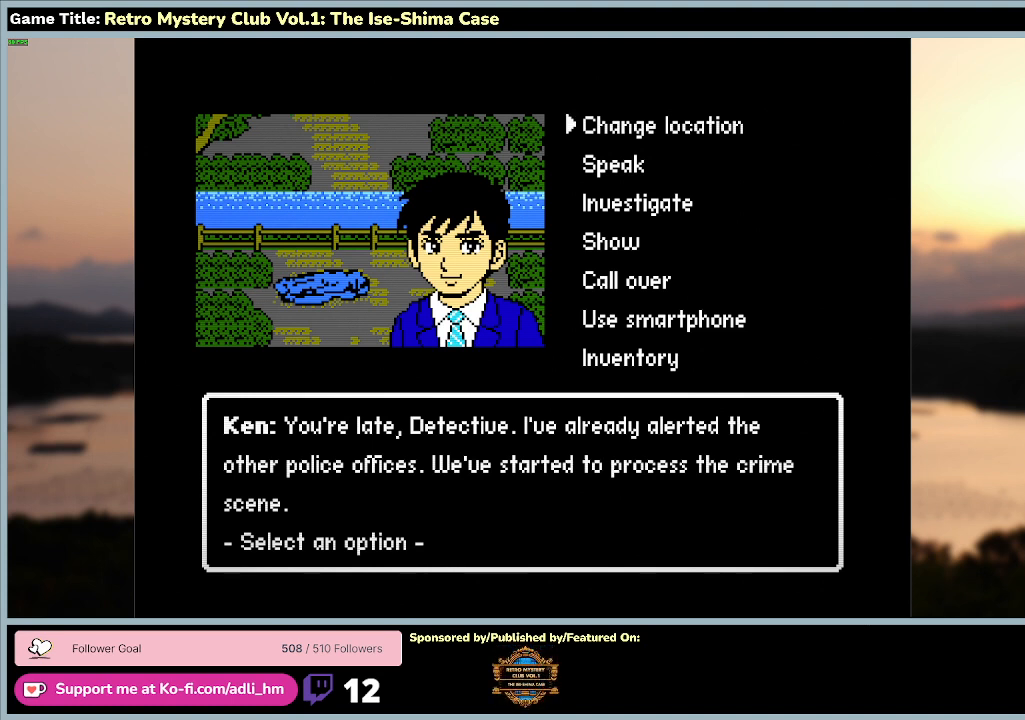
{"keys": [], "mouse": [], "events": []}
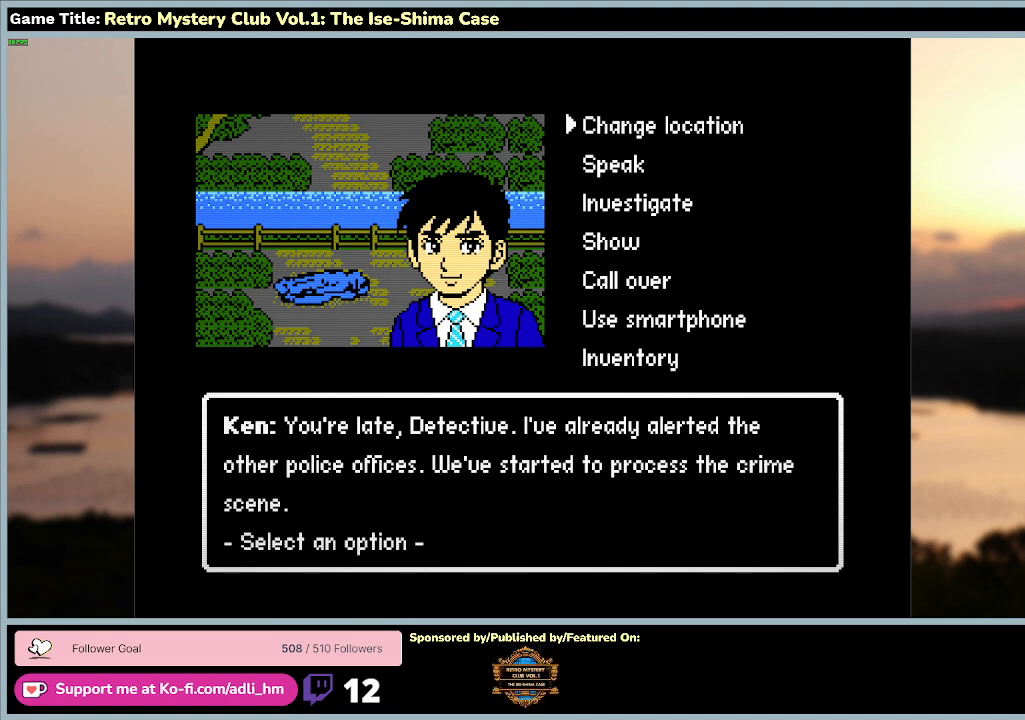
{"keys": [], "mouse": [], "events": []}
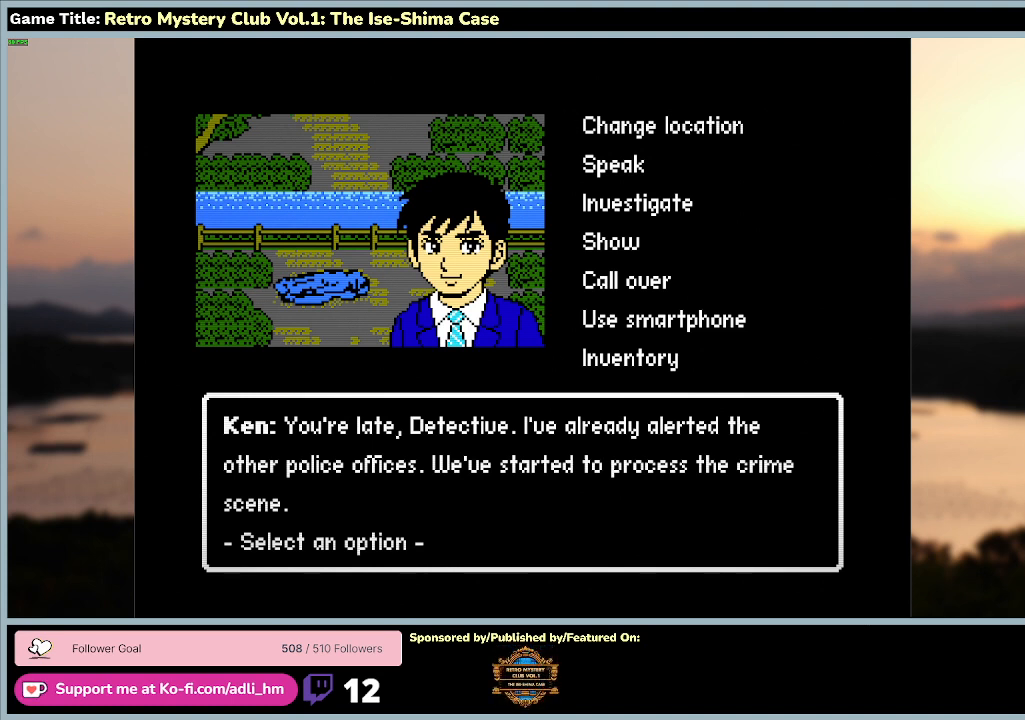
{"keys": [], "mouse": [], "events": []}
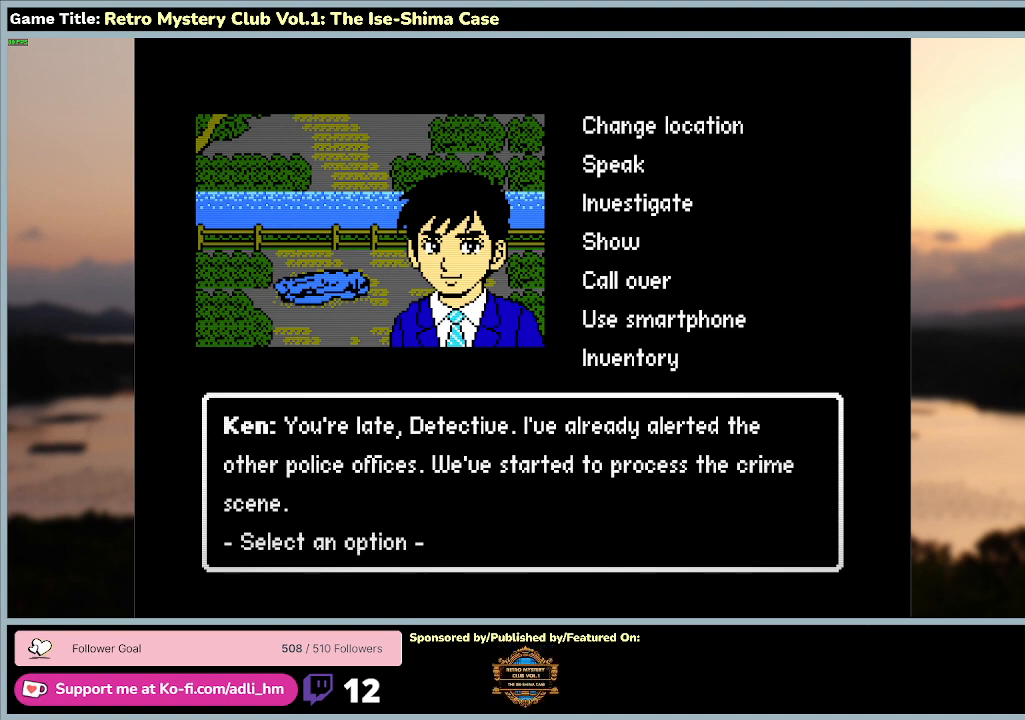
{"keys": ["down"], "mouse": [], "events": [[500, "down", "down"]]}
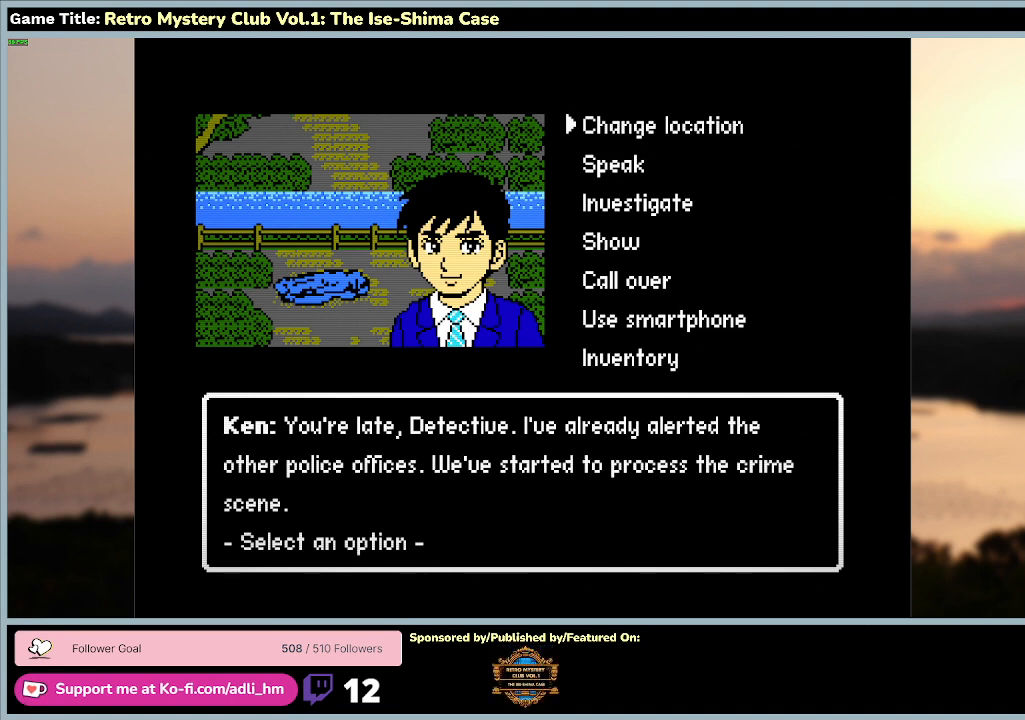
{"keys": ["down"], "mouse": [], "events": []}
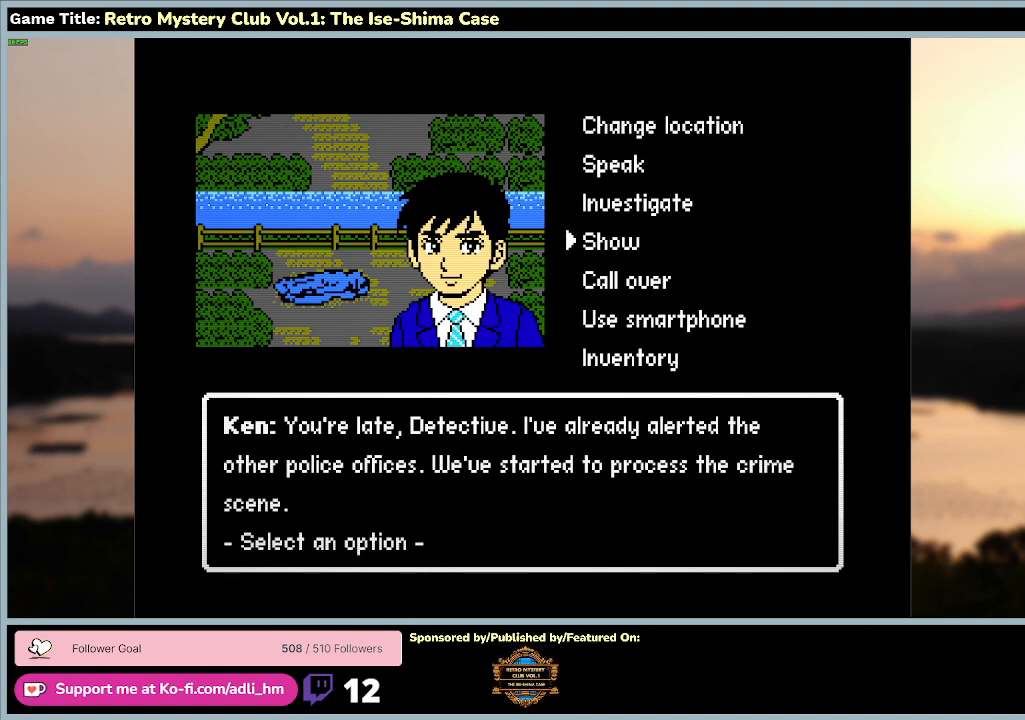
{"keys": ["down"], "mouse": [], "events": []}
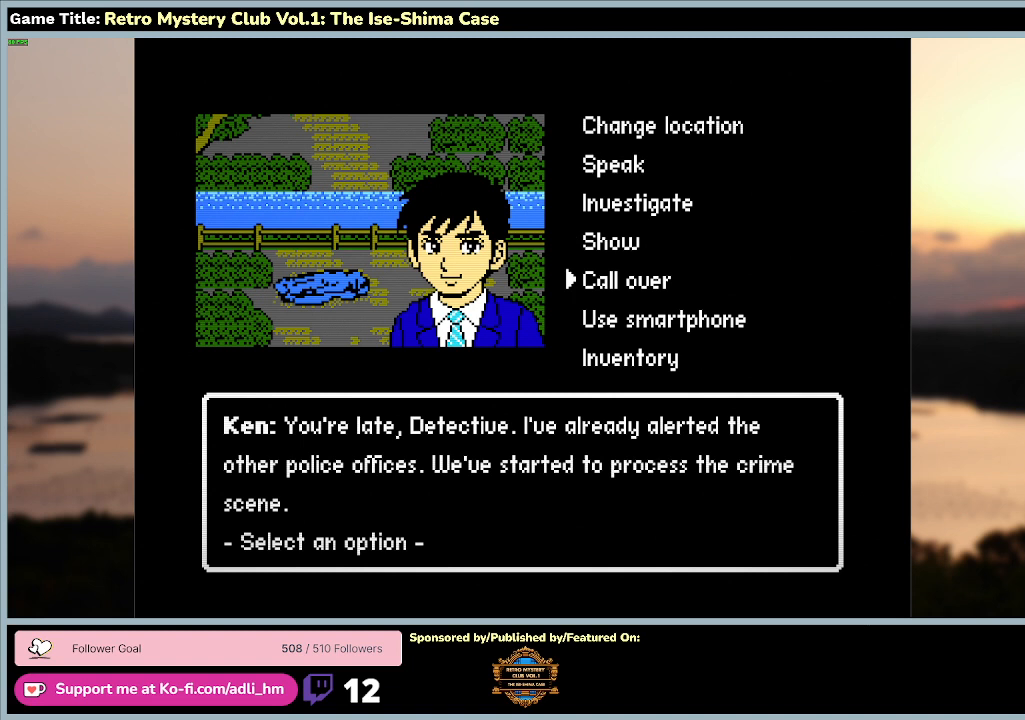
{"keys": ["down"], "mouse": [], "events": []}
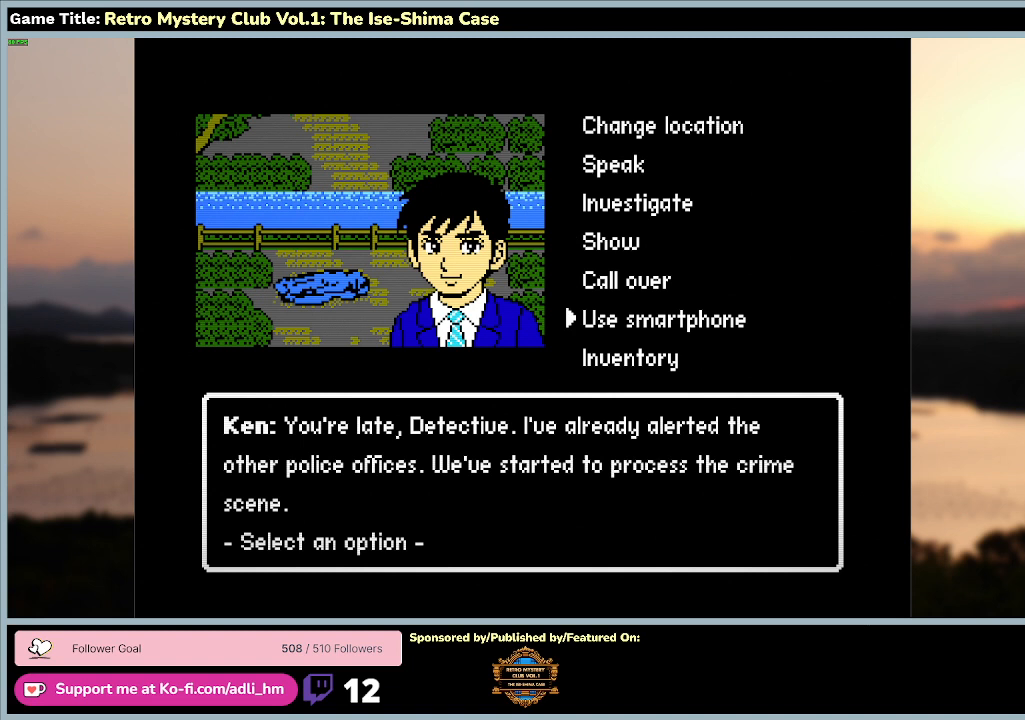
{"keys": ["down"], "mouse": [], "events": []}
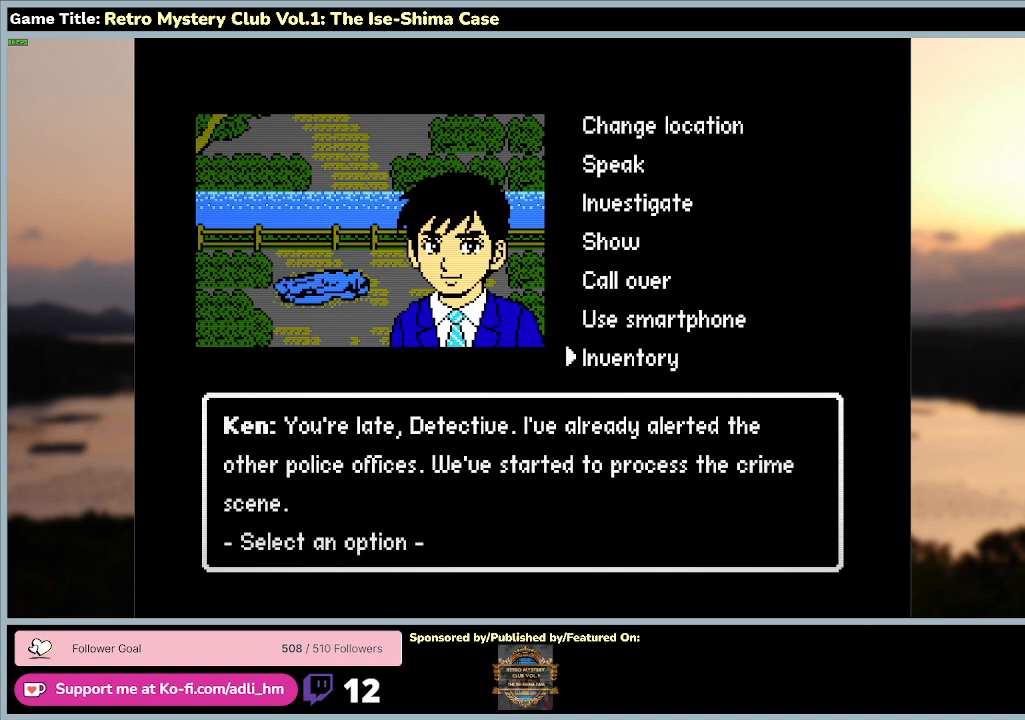
{"keys": ["up"], "mouse": [], "events": [[167, "down", "up"], [500, "up", "down"]]}